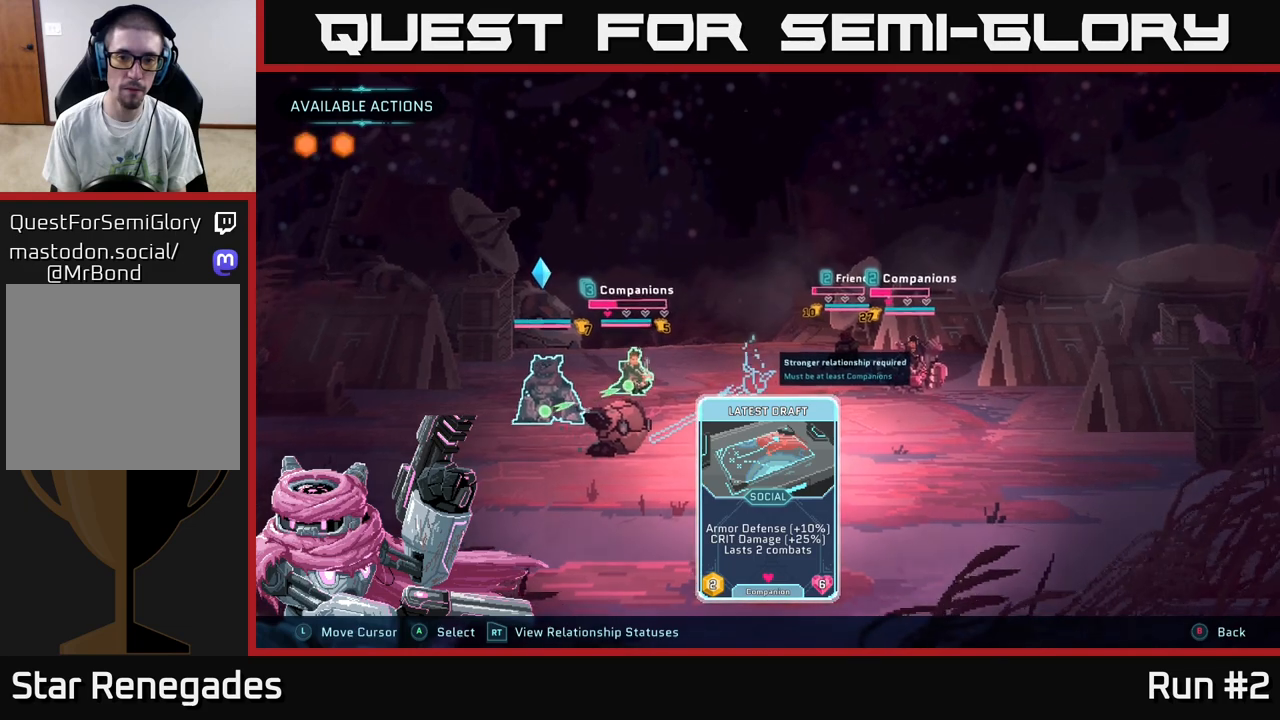
Gameplay with a controller (Xbox layout); each line is a JSON object with the inputs held at the frame after it. "events" lists button and stick changes between this image and that frame as [ms after this image, input, new state], when the widget could be followed in between.
{"buttons": [], "left_stick": "center", "right_stick": "center", "events": []}
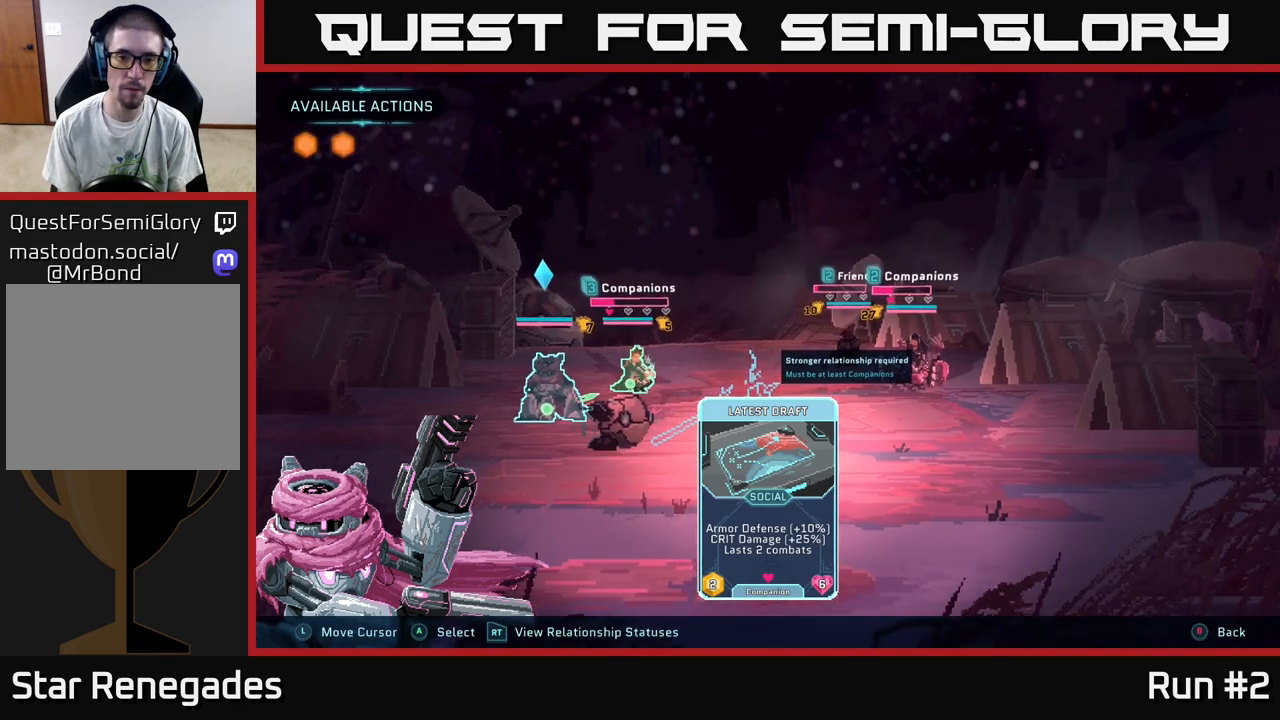
{"buttons": [], "left_stick": "center", "right_stick": "center", "events": []}
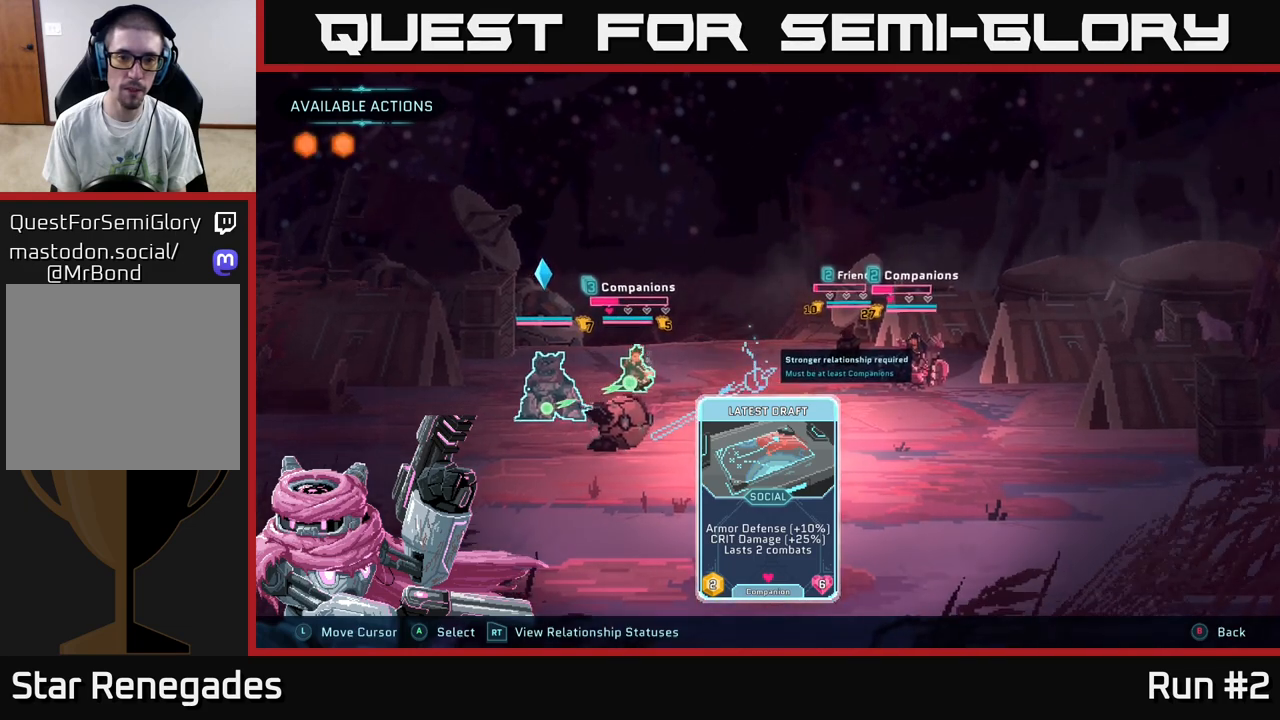
{"buttons": [], "left_stick": "center", "right_stick": "center", "events": []}
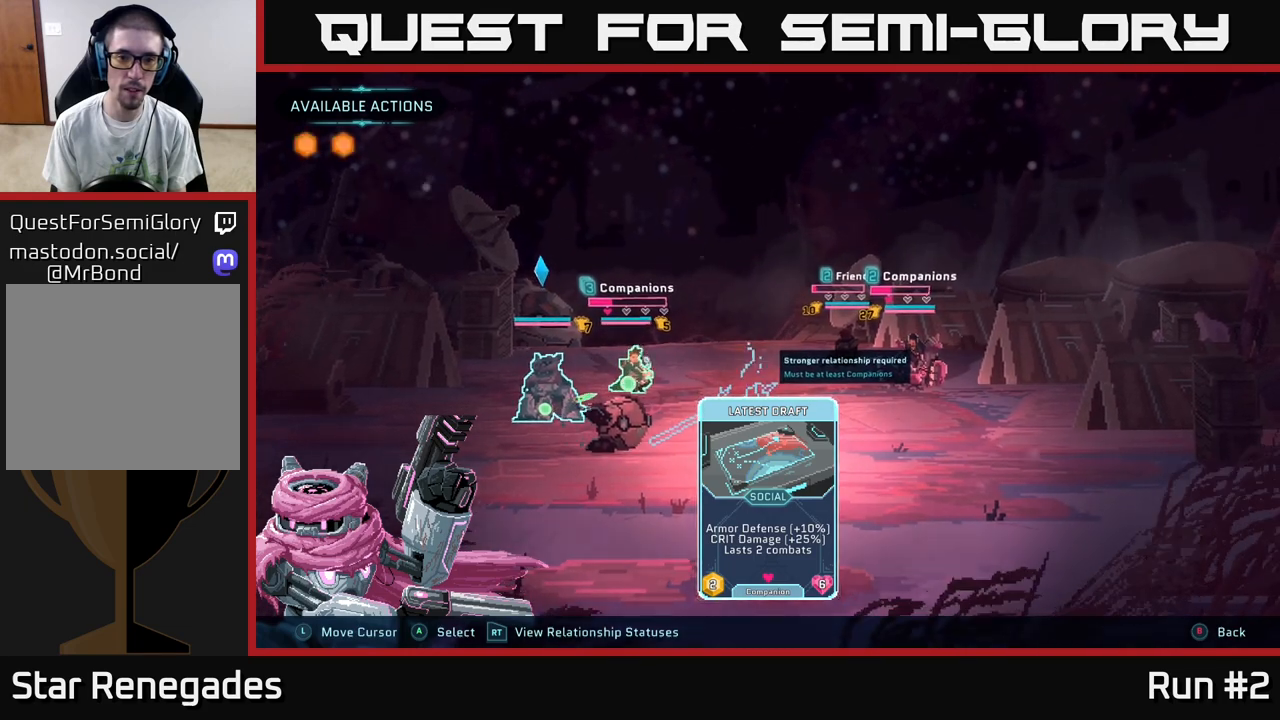
{"buttons": [], "left_stick": "center", "right_stick": "center", "events": [[67, "left_stick", "right"], [250, "left_stick", "center"]]}
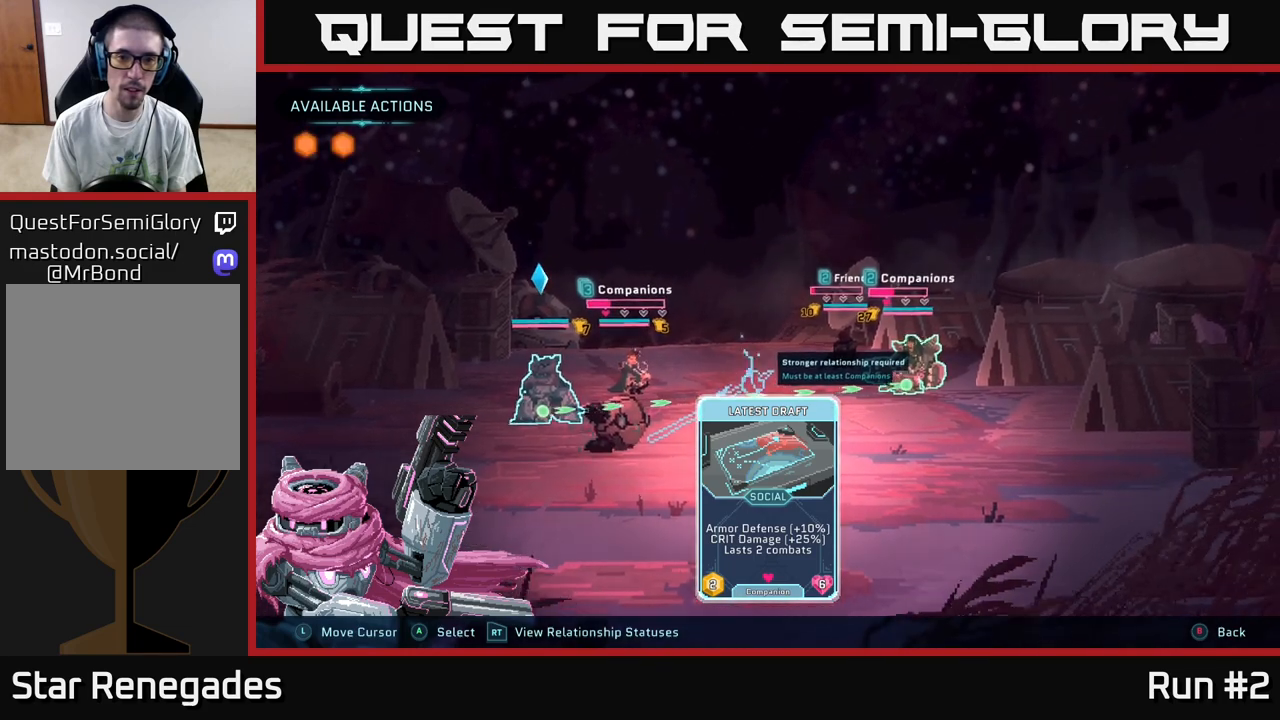
{"buttons": [], "left_stick": "center", "right_stick": "center", "events": [[200, "left_stick", "left"], [383, "left_stick", "center"]]}
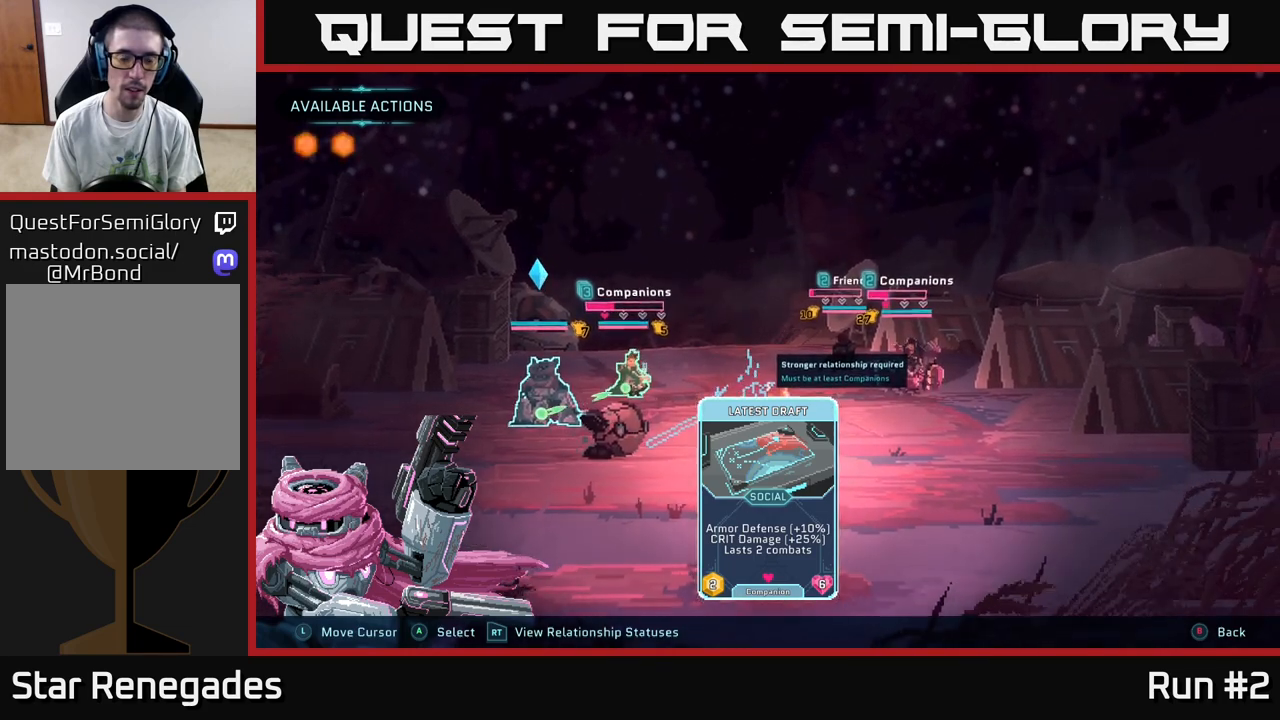
{"buttons": [], "left_stick": "center", "right_stick": "center", "events": [[267, "left_stick", "right"], [467, "left_stick", "center"]]}
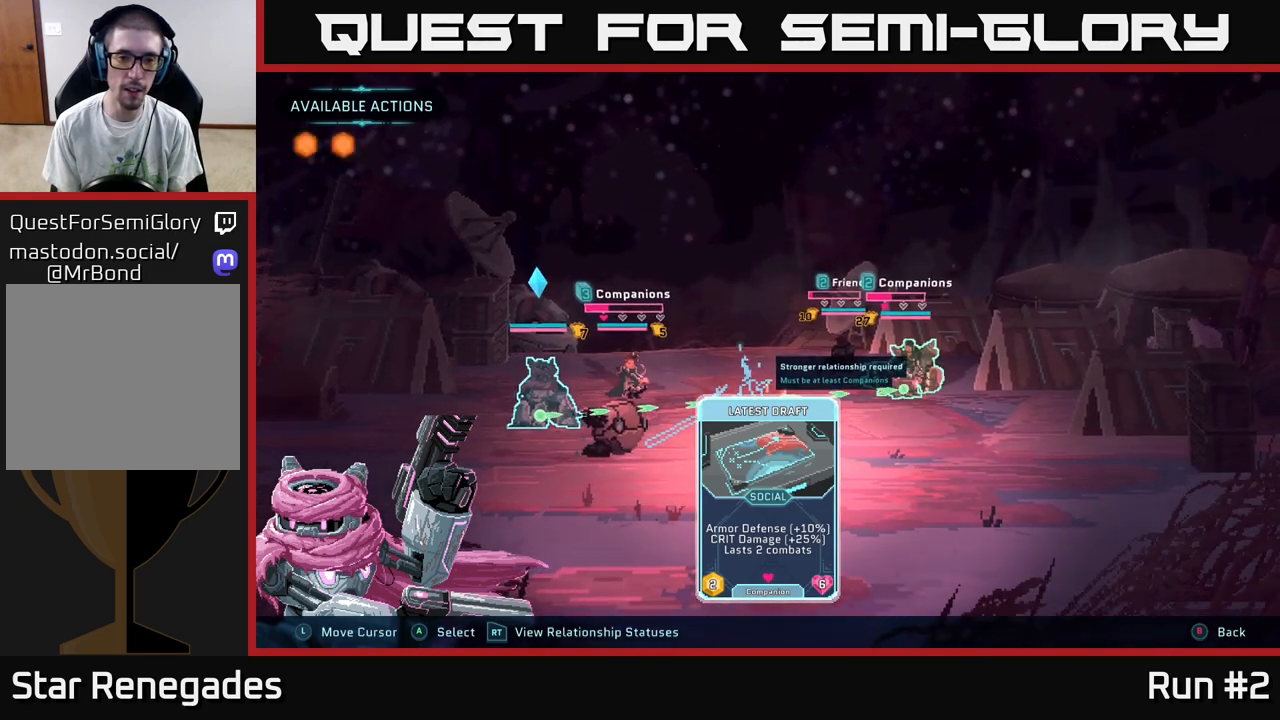
{"buttons": [], "left_stick": "center", "right_stick": "center", "events": [[33, "left_stick", "left"], [200, "left_stick", "center"]]}
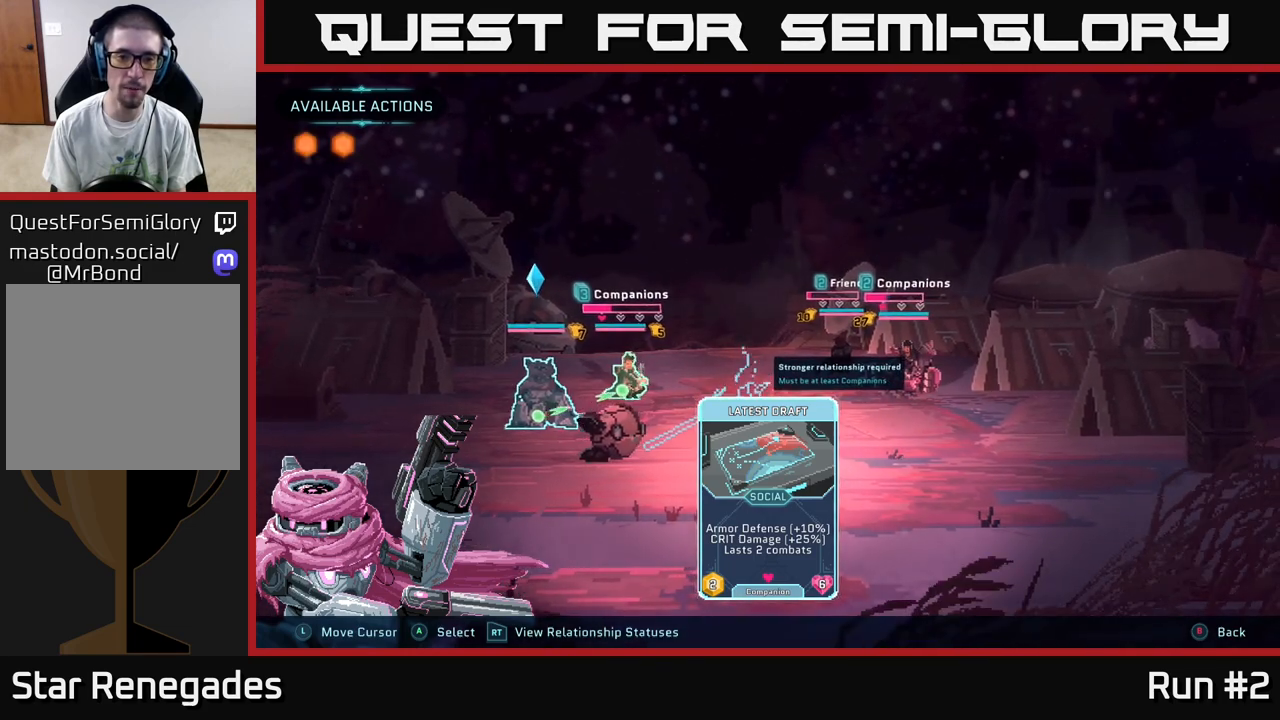
{"buttons": [], "left_stick": "center", "right_stick": "center", "events": [[83, "left_stick", "right"], [267, "left_stick", "center"], [317, "left_stick", "left"], [483, "left_stick", "center"]]}
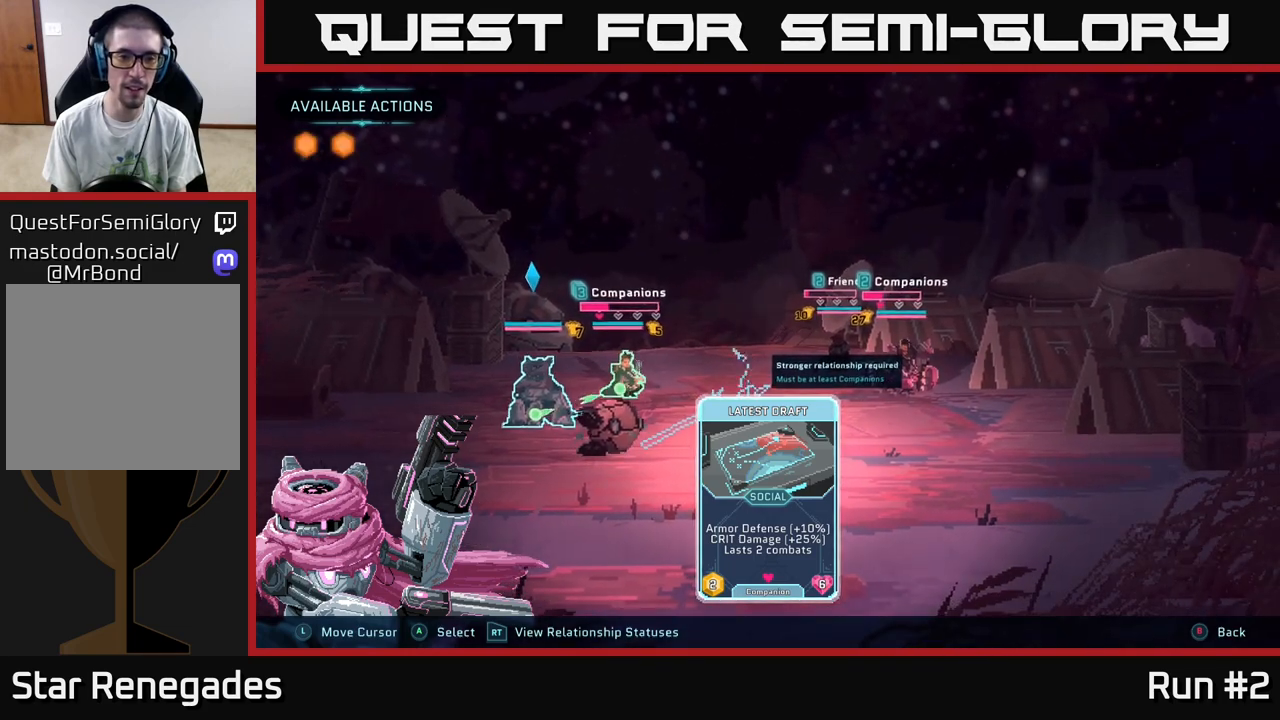
{"buttons": [], "left_stick": "center", "right_stick": "center", "events": []}
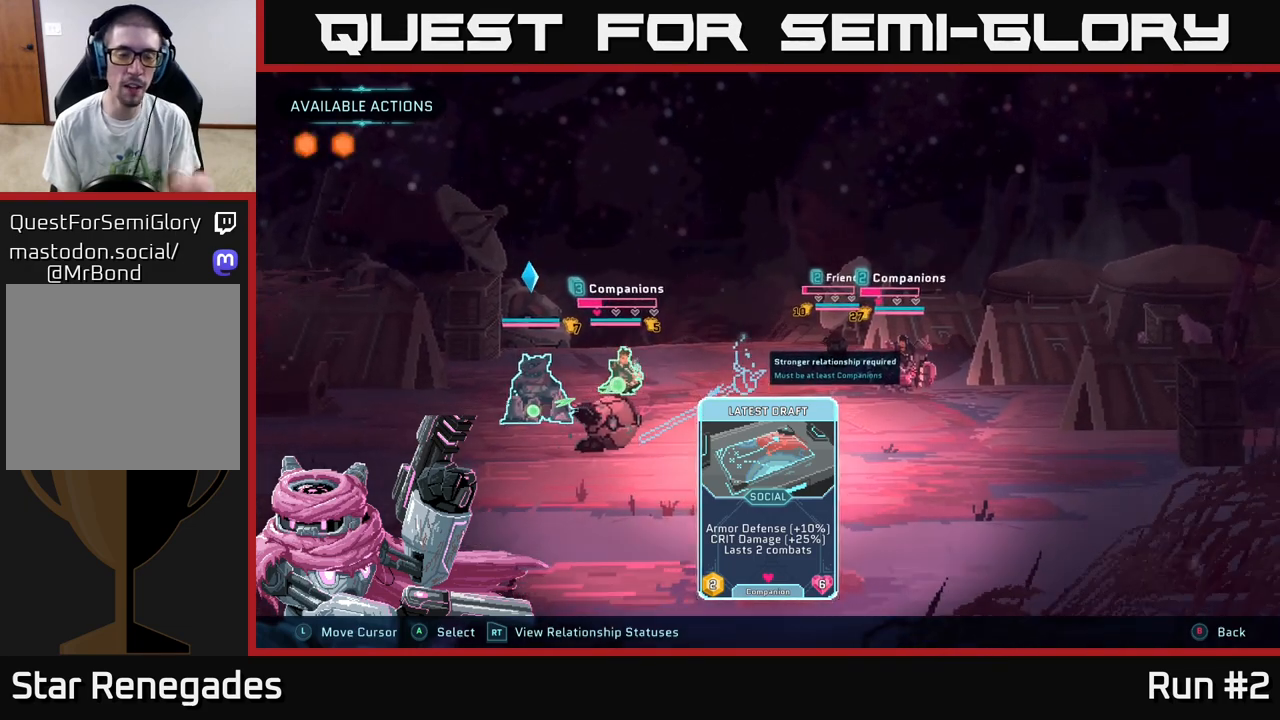
{"buttons": [], "left_stick": "center", "right_stick": "center", "events": []}
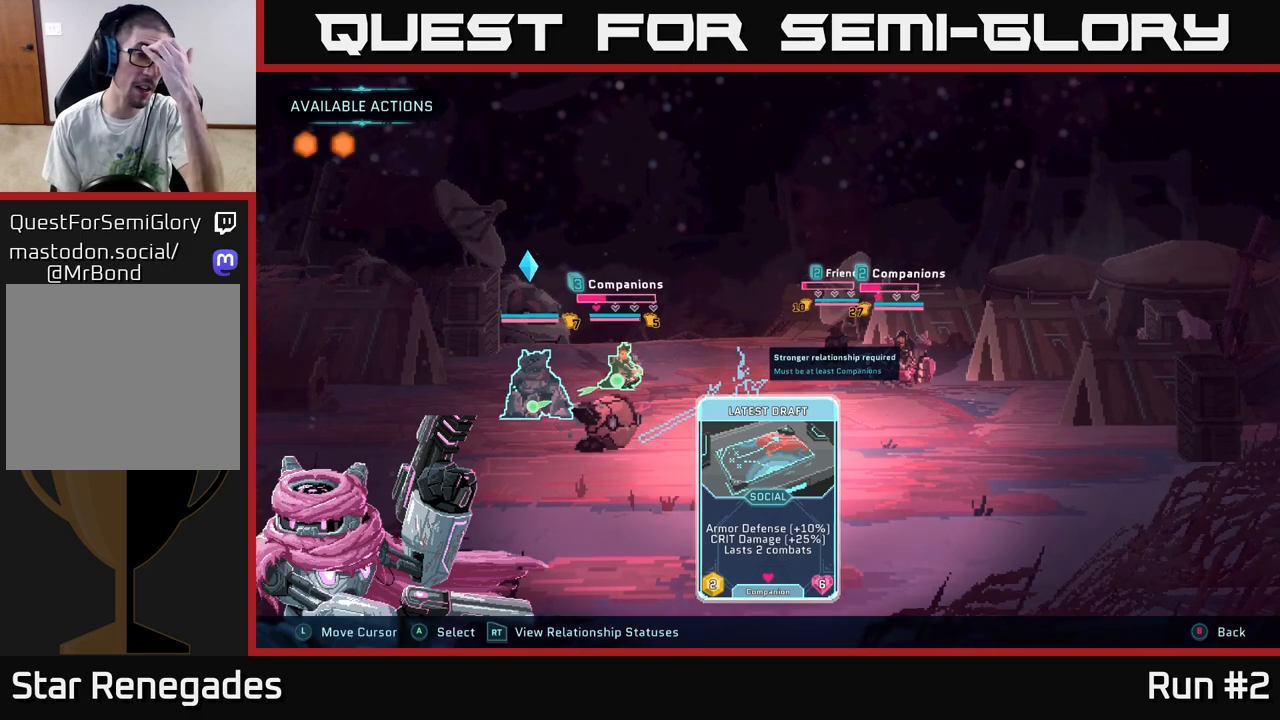
{"buttons": [], "left_stick": "center", "right_stick": "center", "events": []}
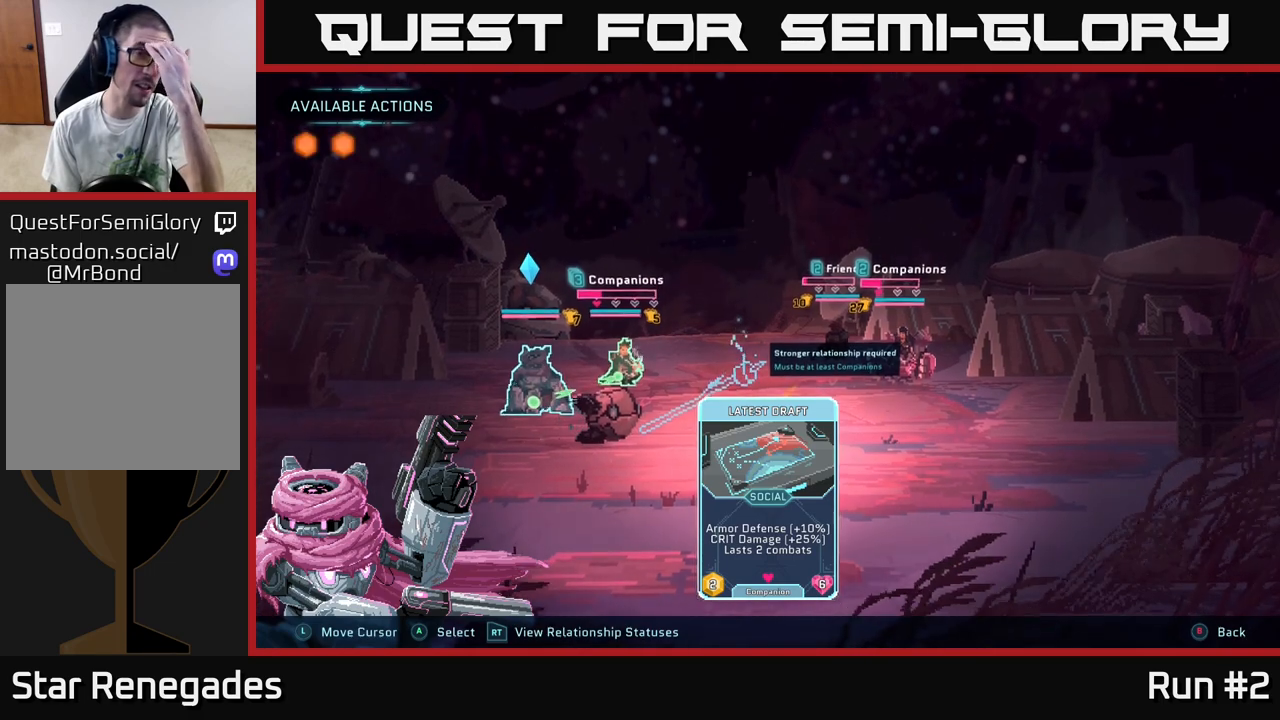
{"buttons": [], "left_stick": "center", "right_stick": "center", "events": []}
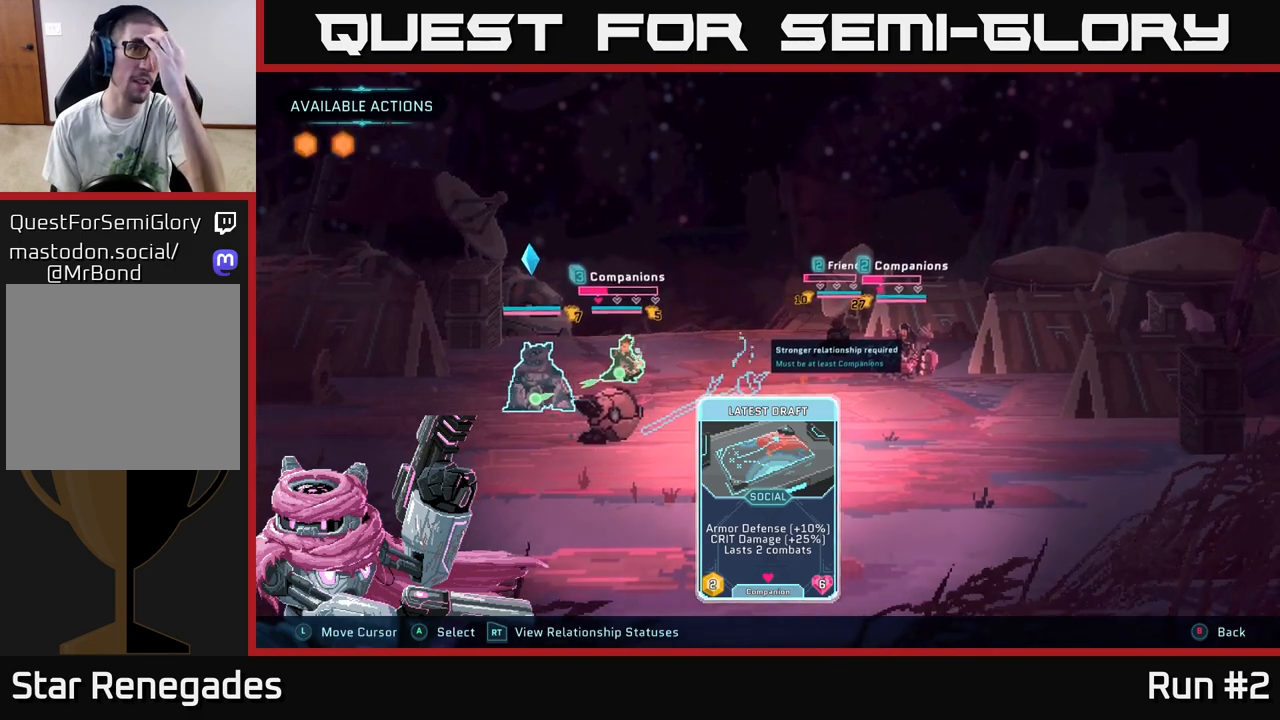
{"buttons": [], "left_stick": "center", "right_stick": "center", "events": []}
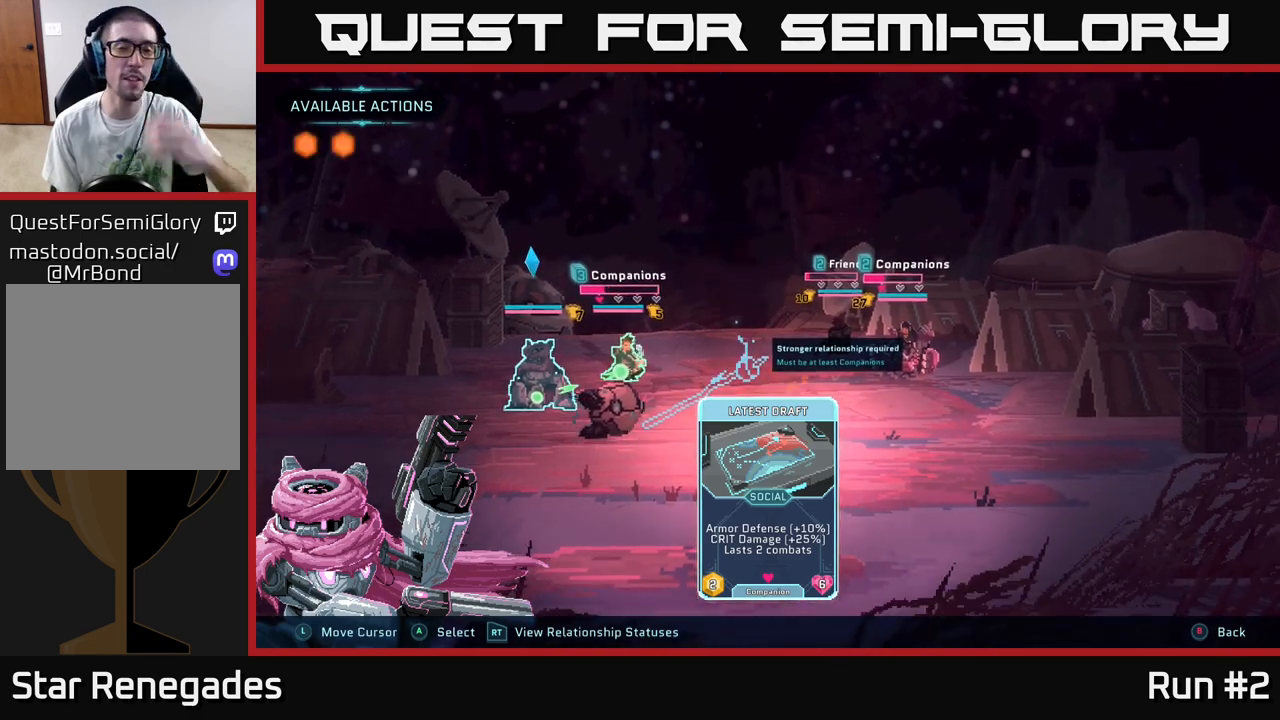
{"buttons": [], "left_stick": "center", "right_stick": "center", "events": []}
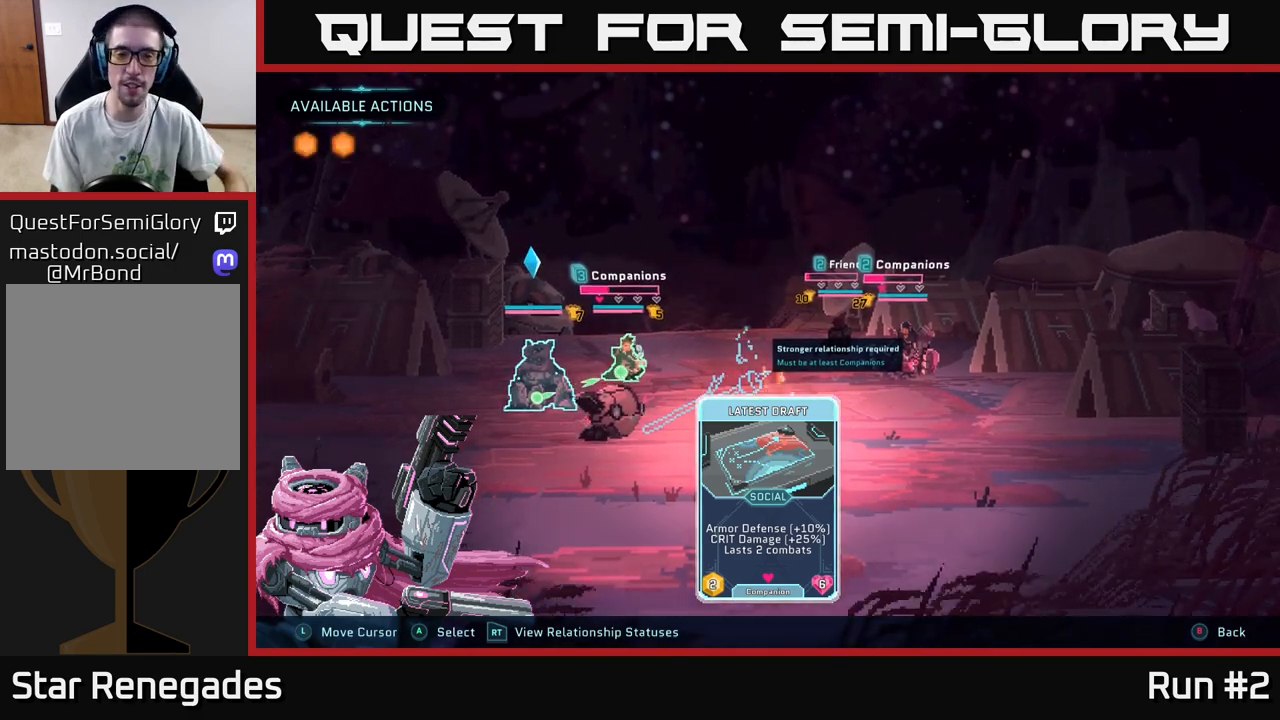
{"buttons": [], "left_stick": "center", "right_stick": "center", "events": []}
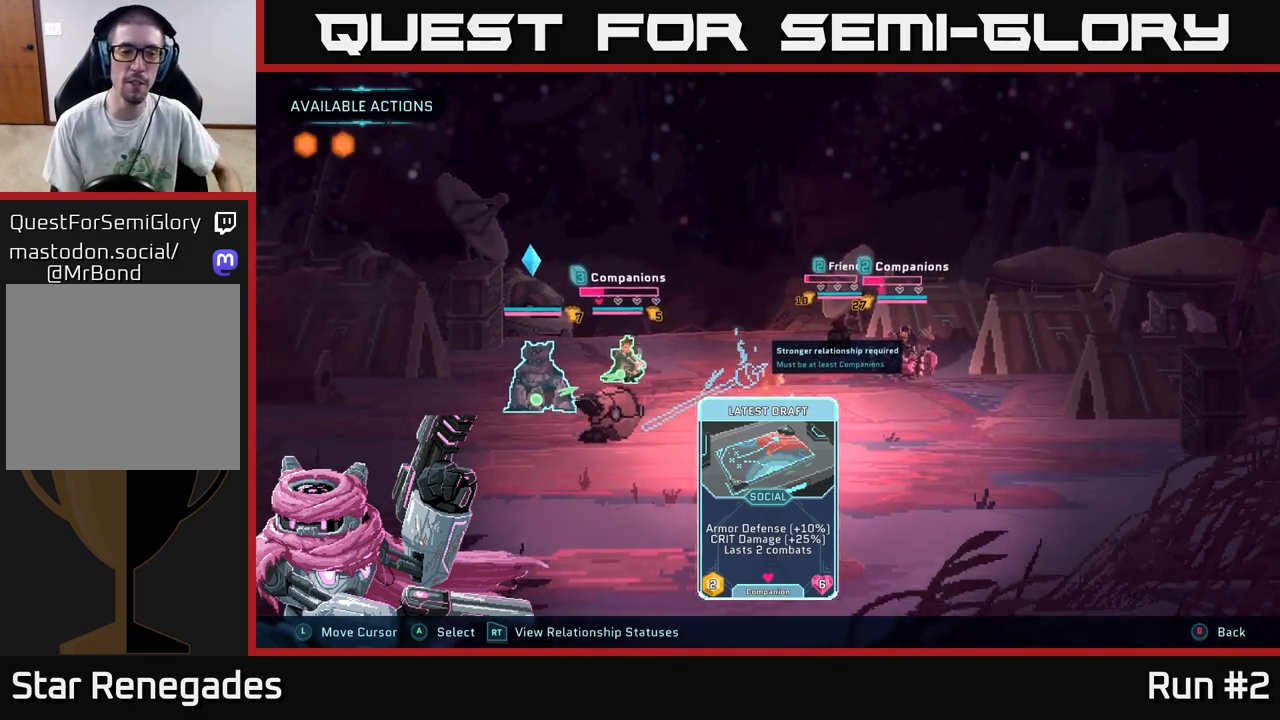
{"buttons": [], "left_stick": "center", "right_stick": "center", "events": []}
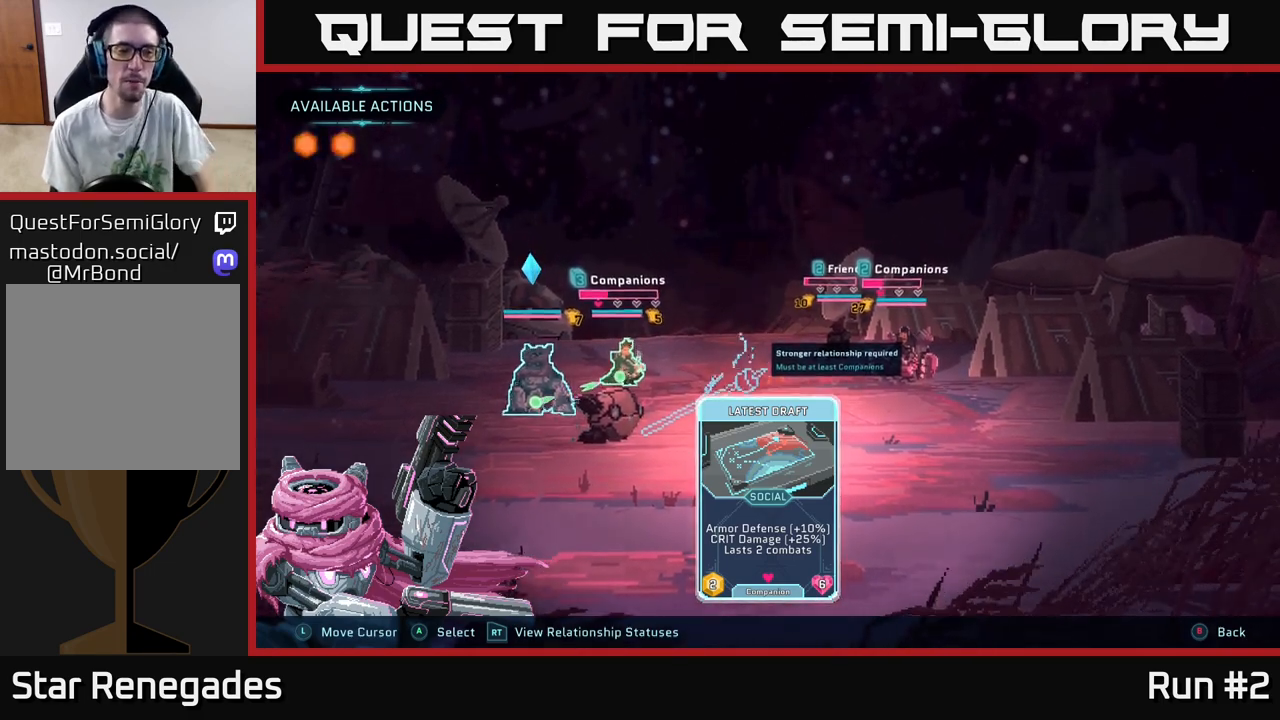
{"buttons": [], "left_stick": "center", "right_stick": "center", "events": []}
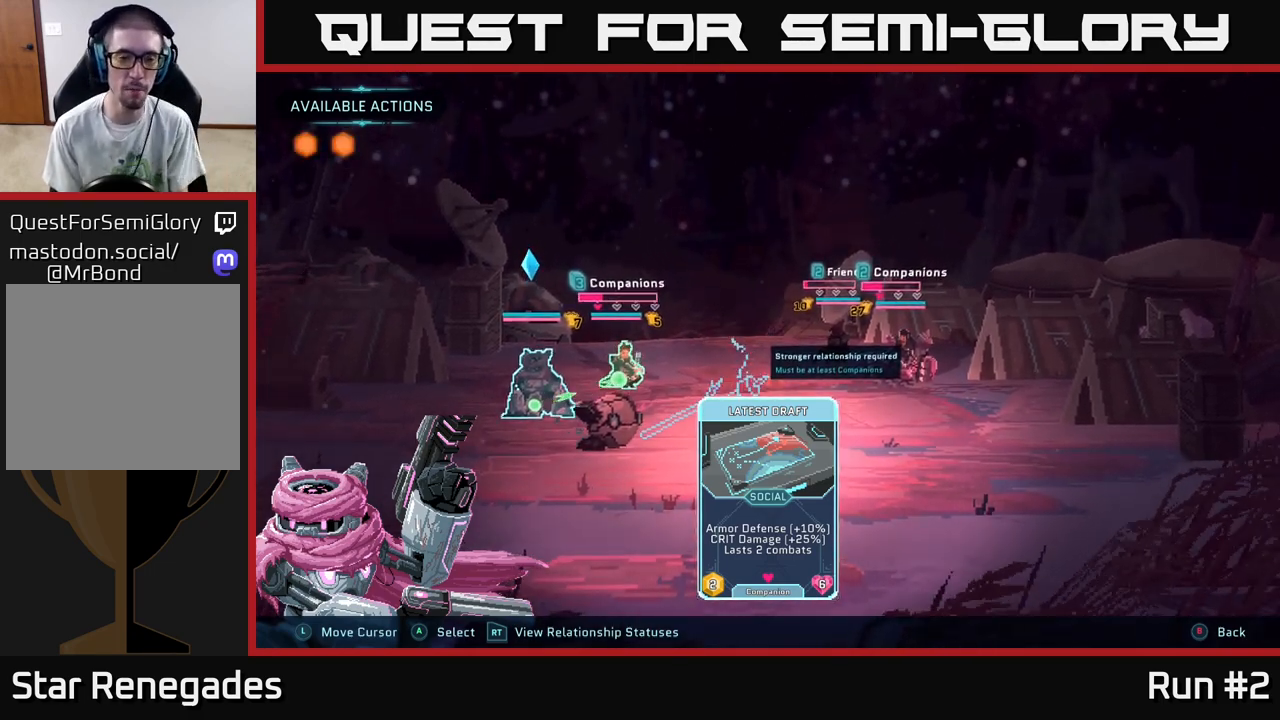
{"buttons": [], "left_stick": "center", "right_stick": "center", "events": []}
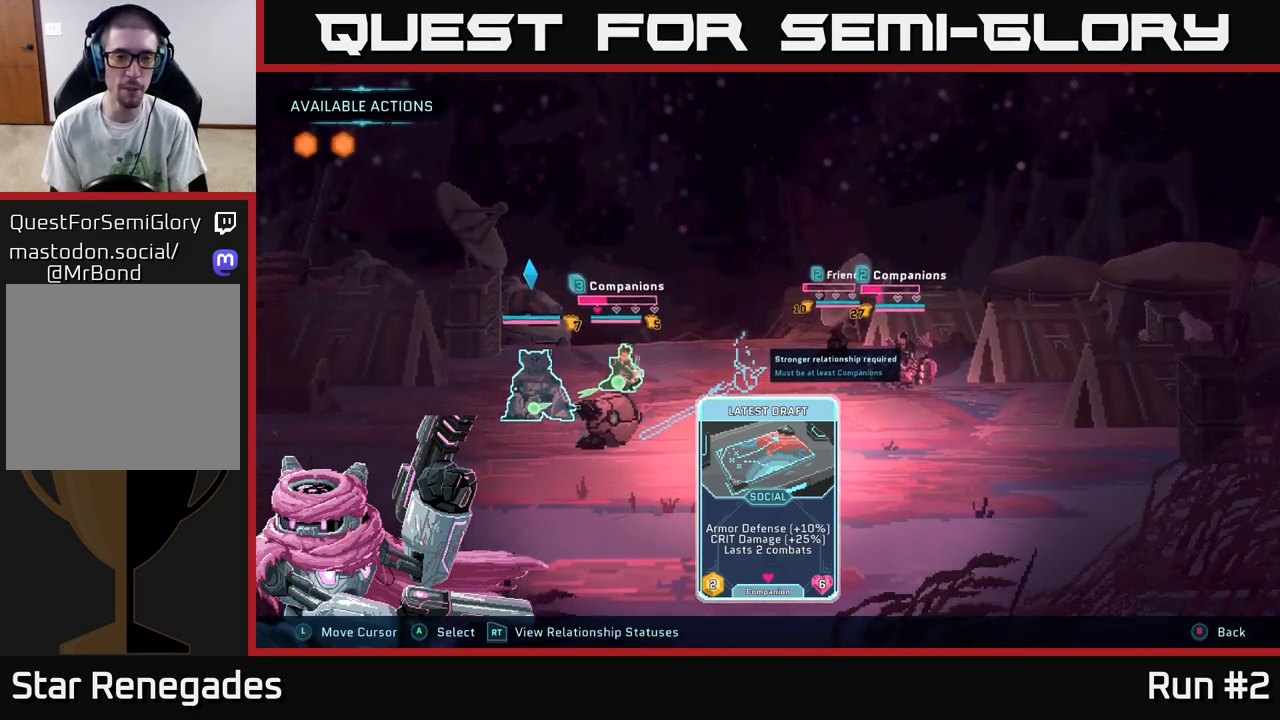
{"buttons": [], "left_stick": "down", "right_stick": "center", "events": [[500, "left_stick", "down"]]}
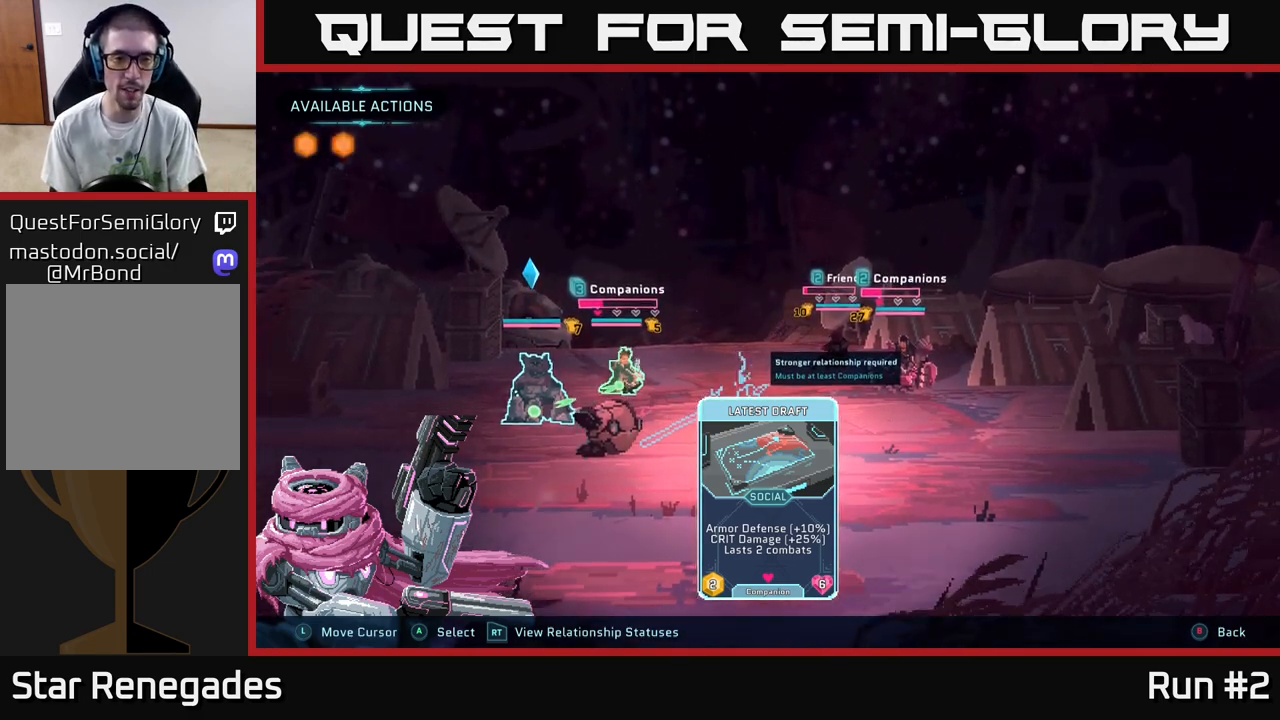
{"buttons": [], "left_stick": "center", "right_stick": "center", "events": [[200, "left_stick", "center"], [300, "left_stick", "up"], [467, "left_stick", "center"]]}
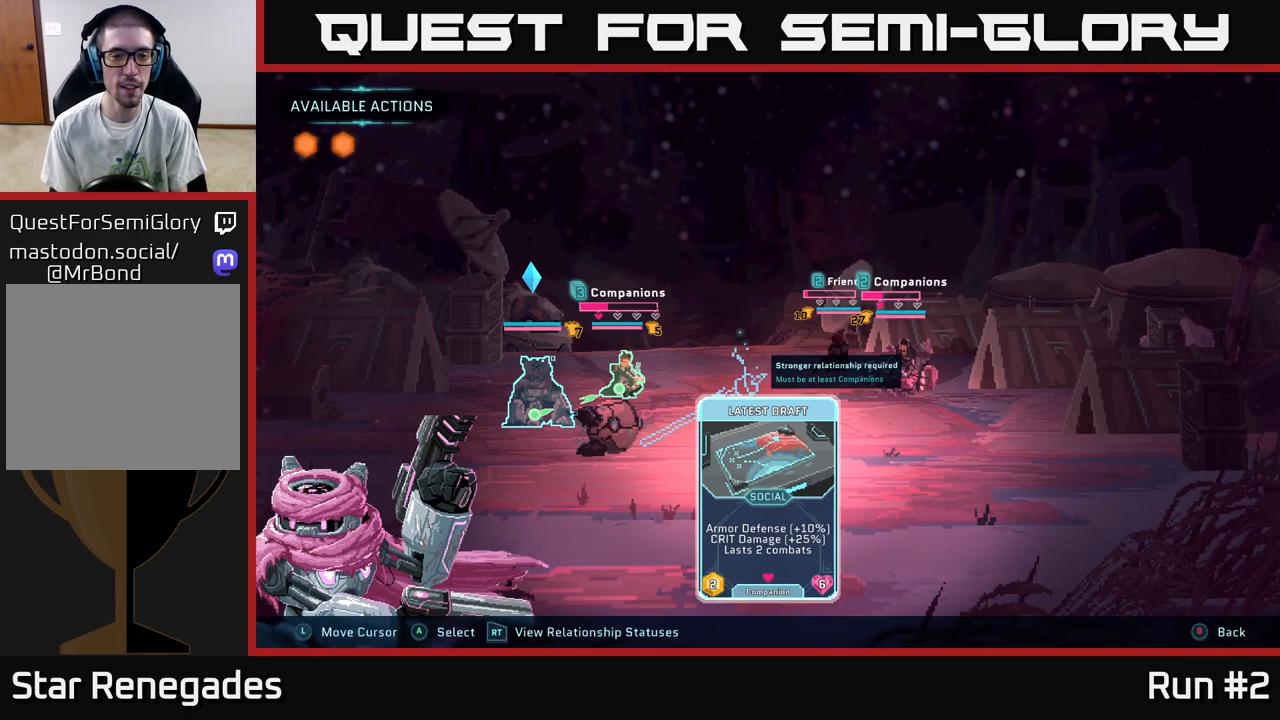
{"buttons": [], "left_stick": "center", "right_stick": "center", "events": [[150, "left_stick", "right"], [317, "left_stick", "center"]]}
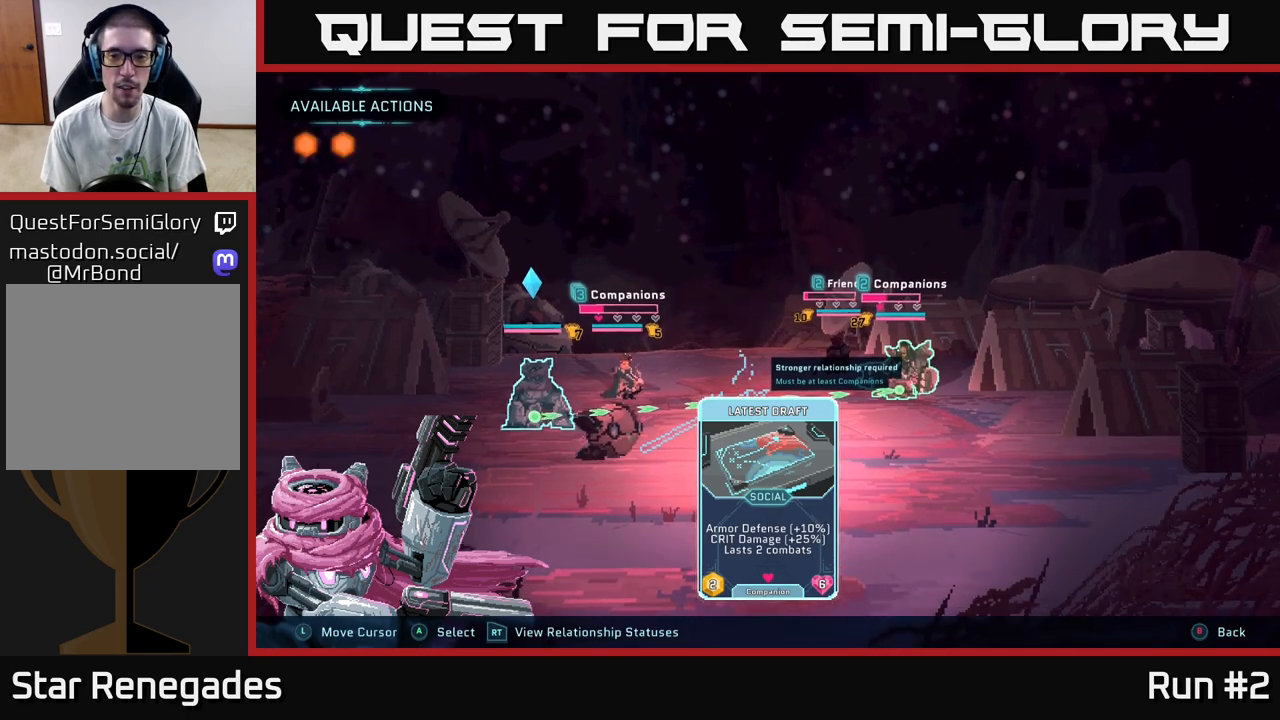
{"buttons": [], "left_stick": "center", "right_stick": "center", "events": [[250, "left_stick", "left"], [417, "left_stick", "center"]]}
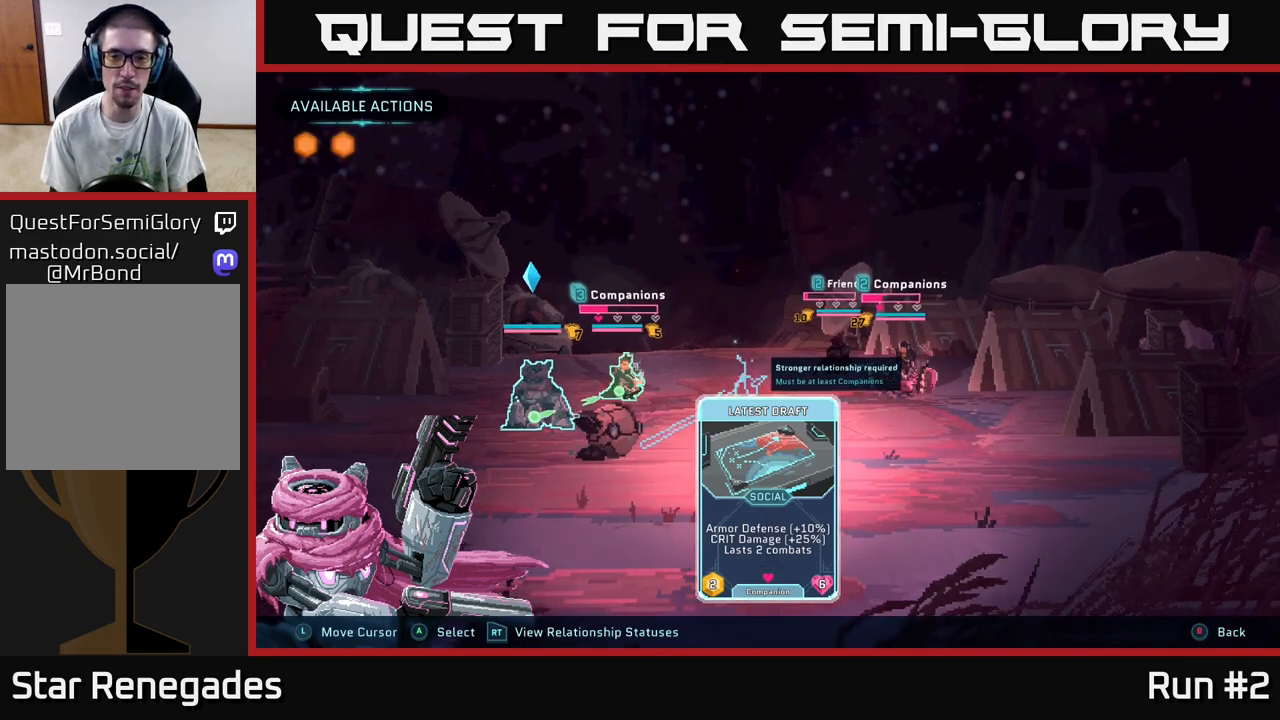
{"buttons": [], "left_stick": "center", "right_stick": "center", "events": [[33, "left_stick", "right"], [217, "left_stick", "center"]]}
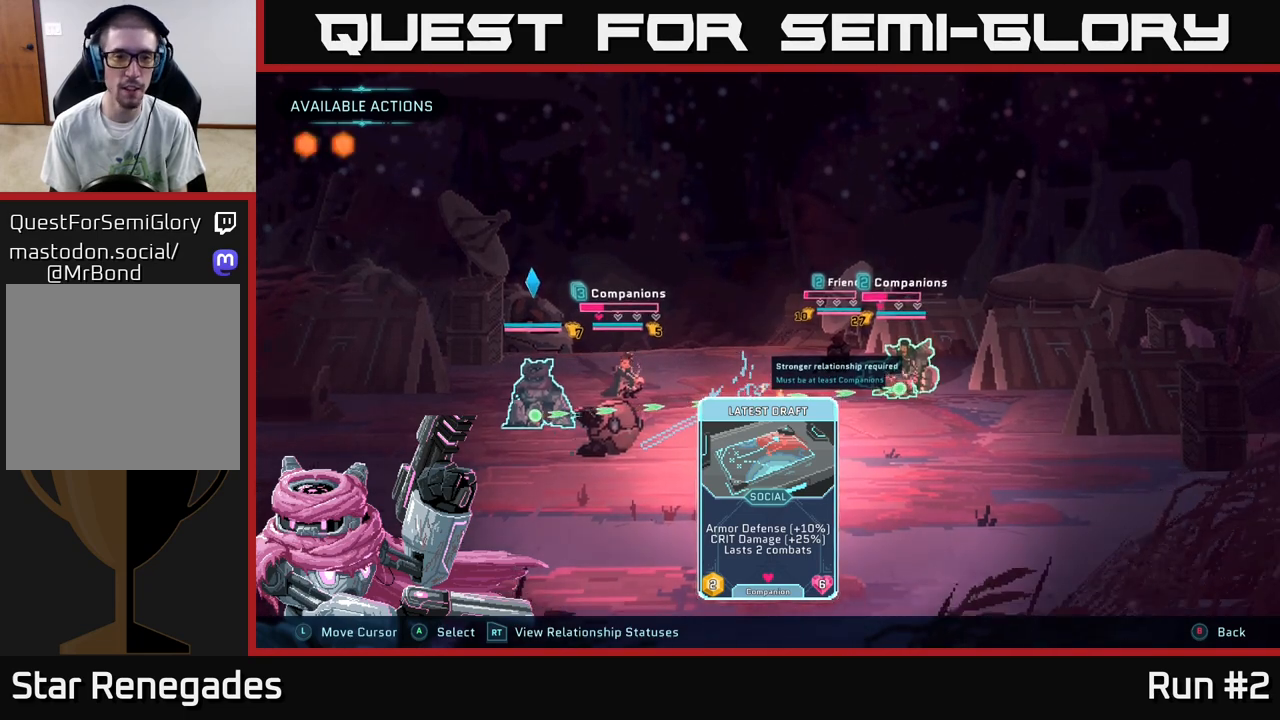
{"buttons": [], "left_stick": "center", "right_stick": "center", "events": [[183, "left_stick", "left"], [317, "left_stick", "center"]]}
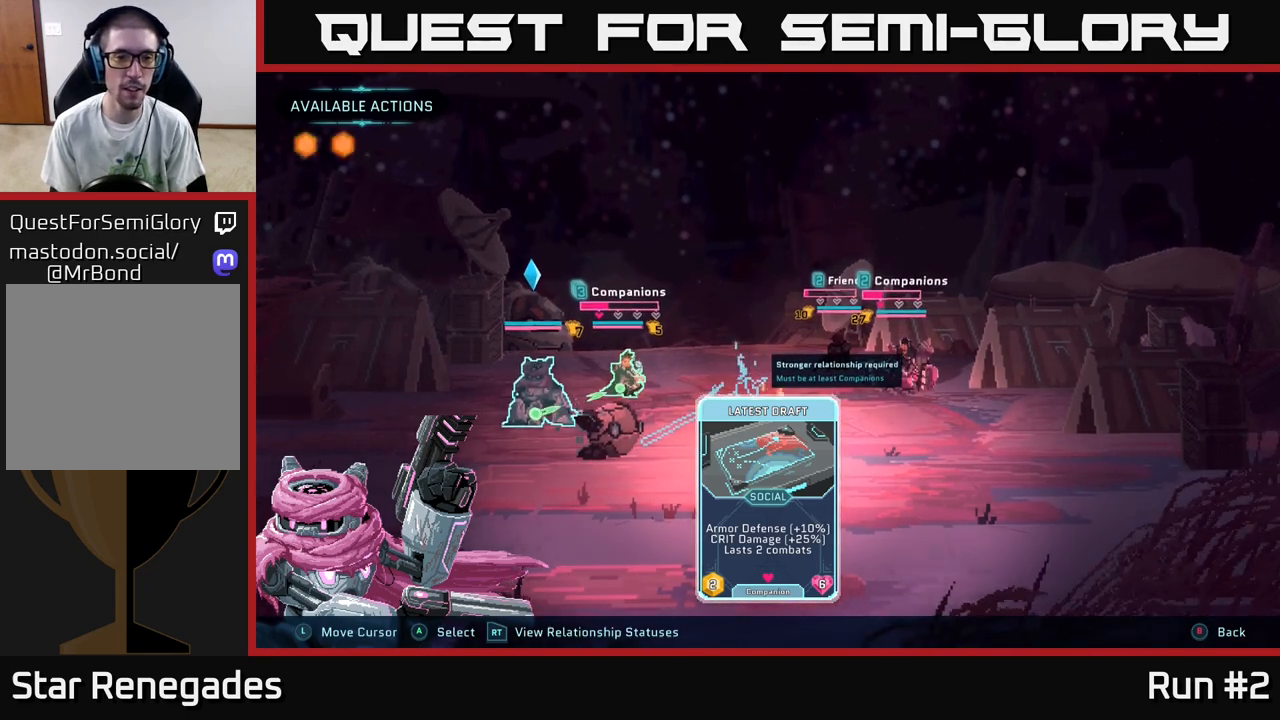
{"buttons": [], "left_stick": "center", "right_stick": "center", "events": [[300, "left_stick", "right"], [500, "left_stick", "center"]]}
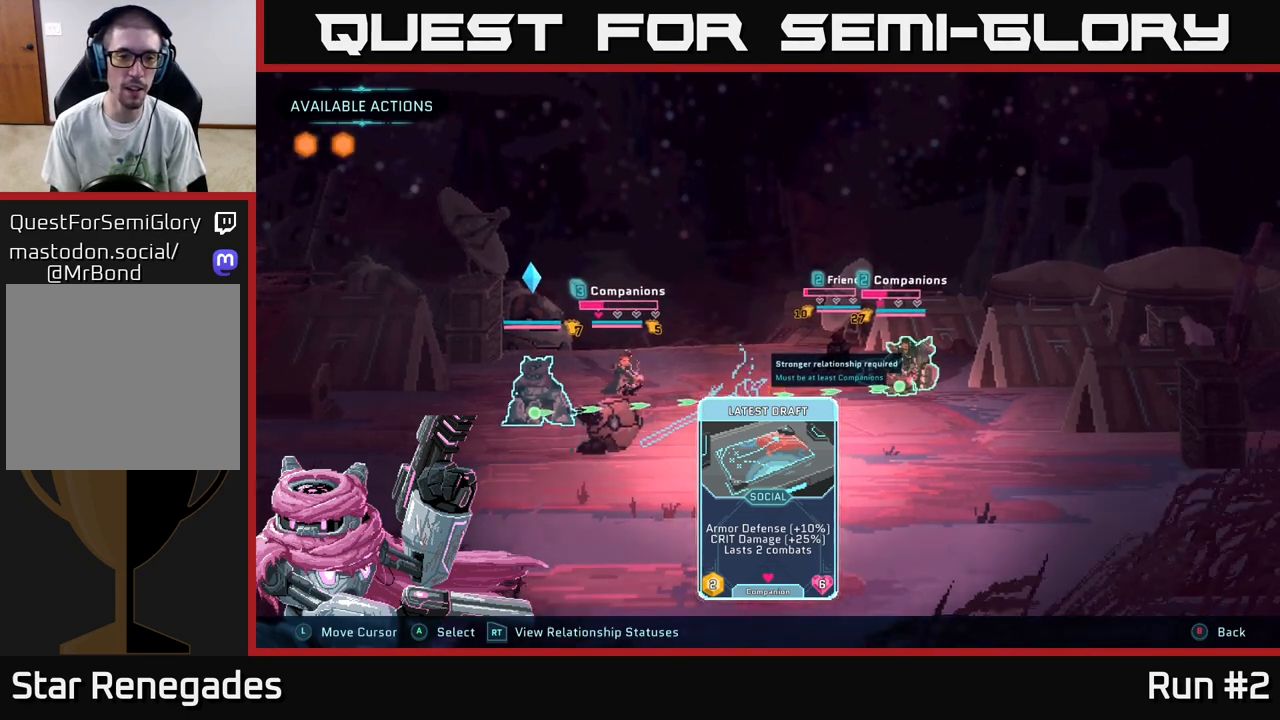
{"buttons": [], "left_stick": "center", "right_stick": "center", "events": [[67, "left_stick", "left"], [233, "left_stick", "center"]]}
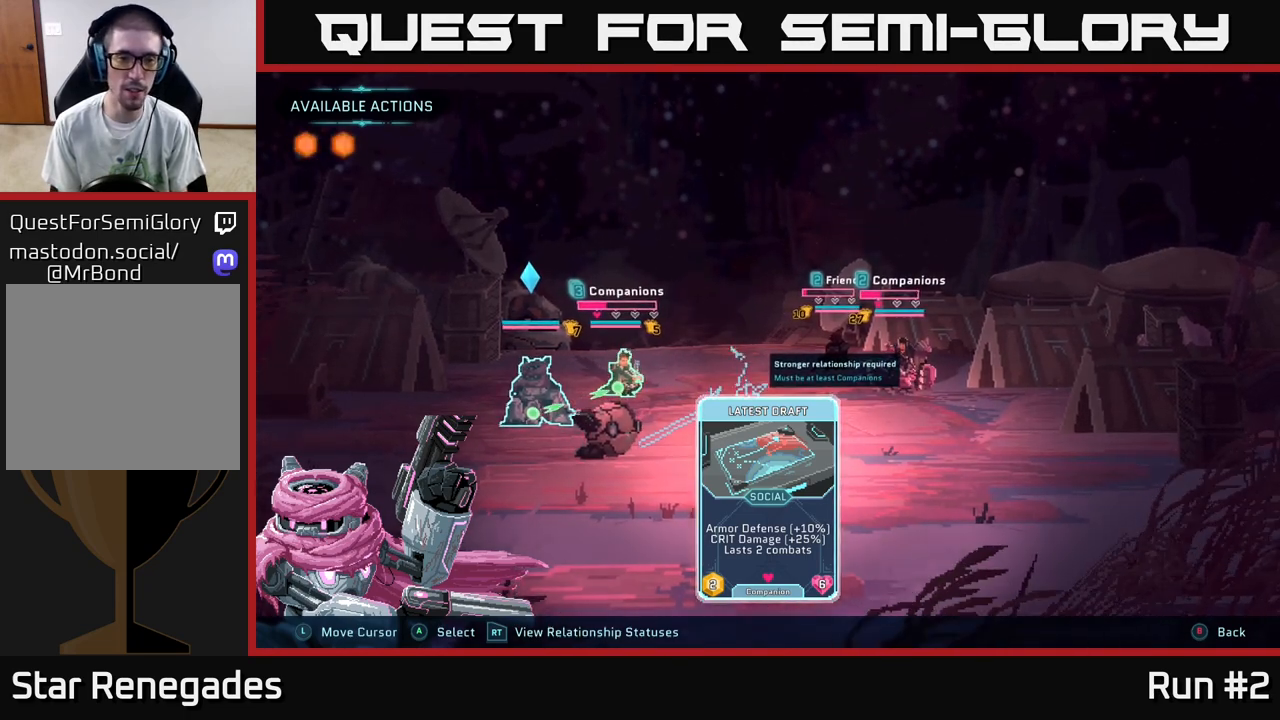
{"buttons": [], "left_stick": "center", "right_stick": "center", "events": [[233, "A", "down"], [333, "A", "up"]]}